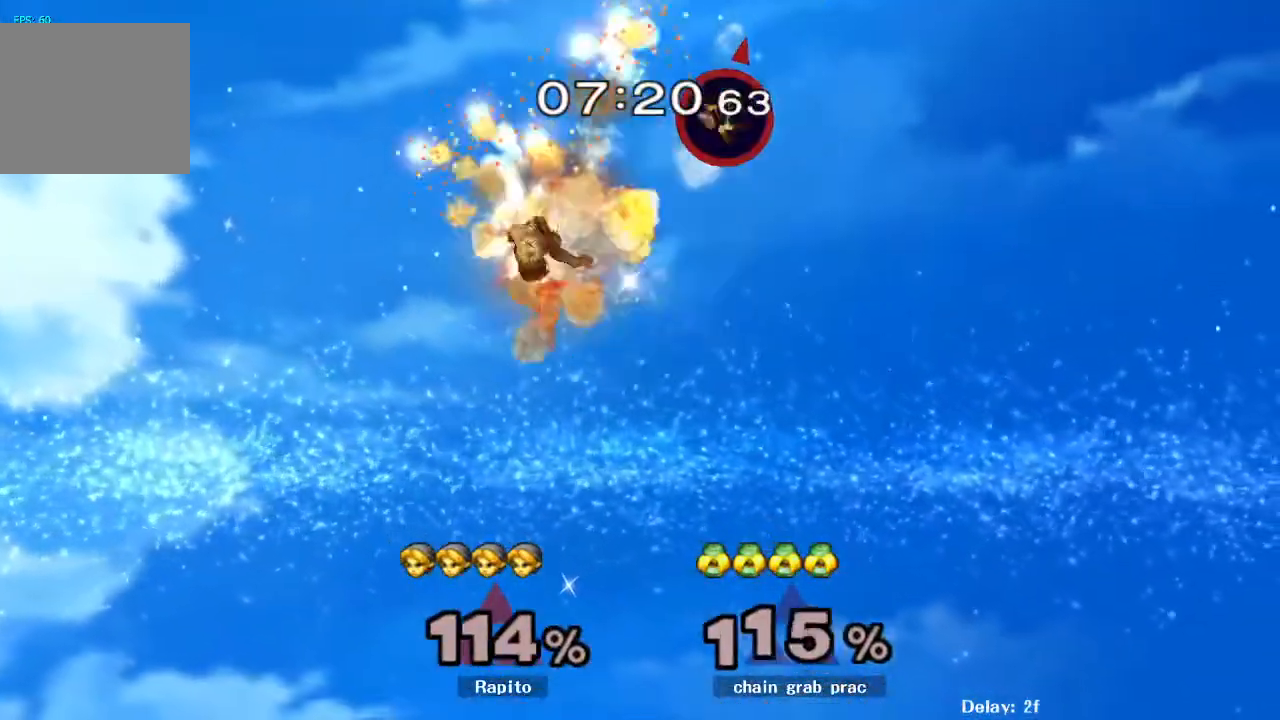
Gameplay with a controller (Nintendo layout); each line is a JSON object with the inputs held at the frame after it (dt_ms = milliseconds from this image to that frame). "events" lists button and stick changes between this image and that frame as [ms after this image, input, new state], when the widget could be followed in between. Not read: A L3 R3.
{"dt_ms": 500, "buttons": [], "left_stick": "down", "right_stick": "center"}
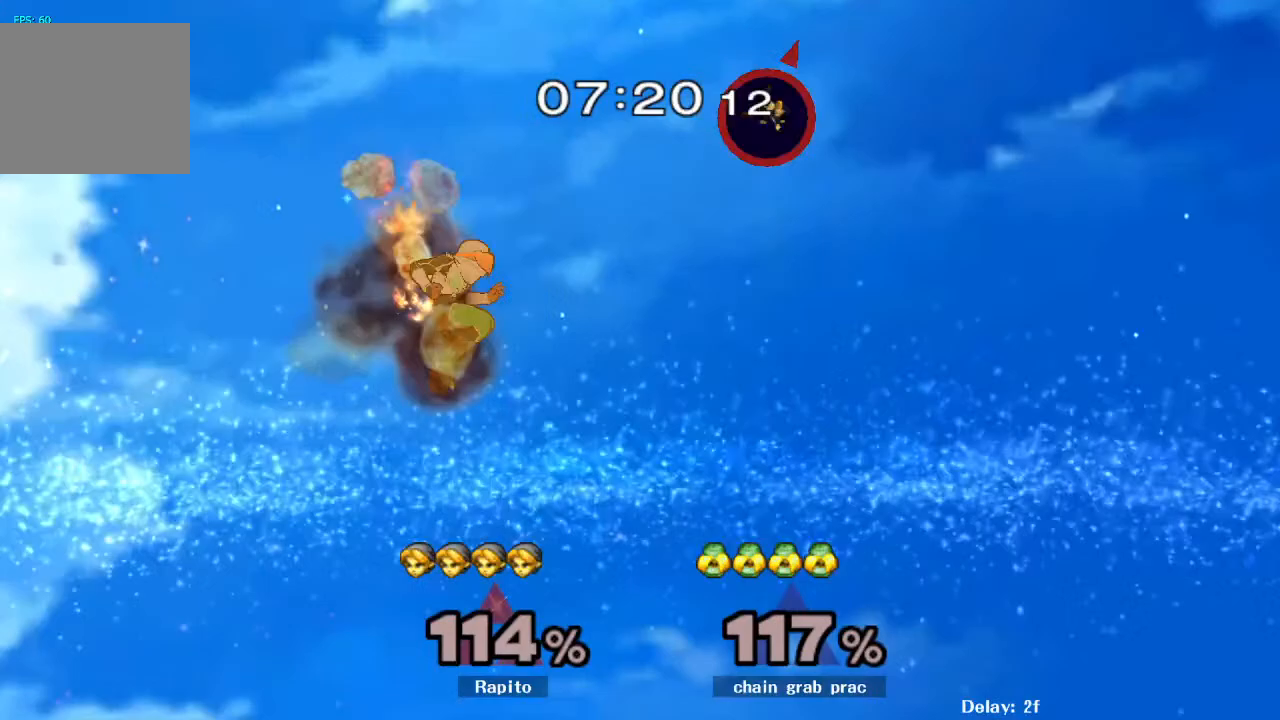
{"dt_ms": 1000, "buttons": [], "left_stick": "center", "right_stick": "center"}
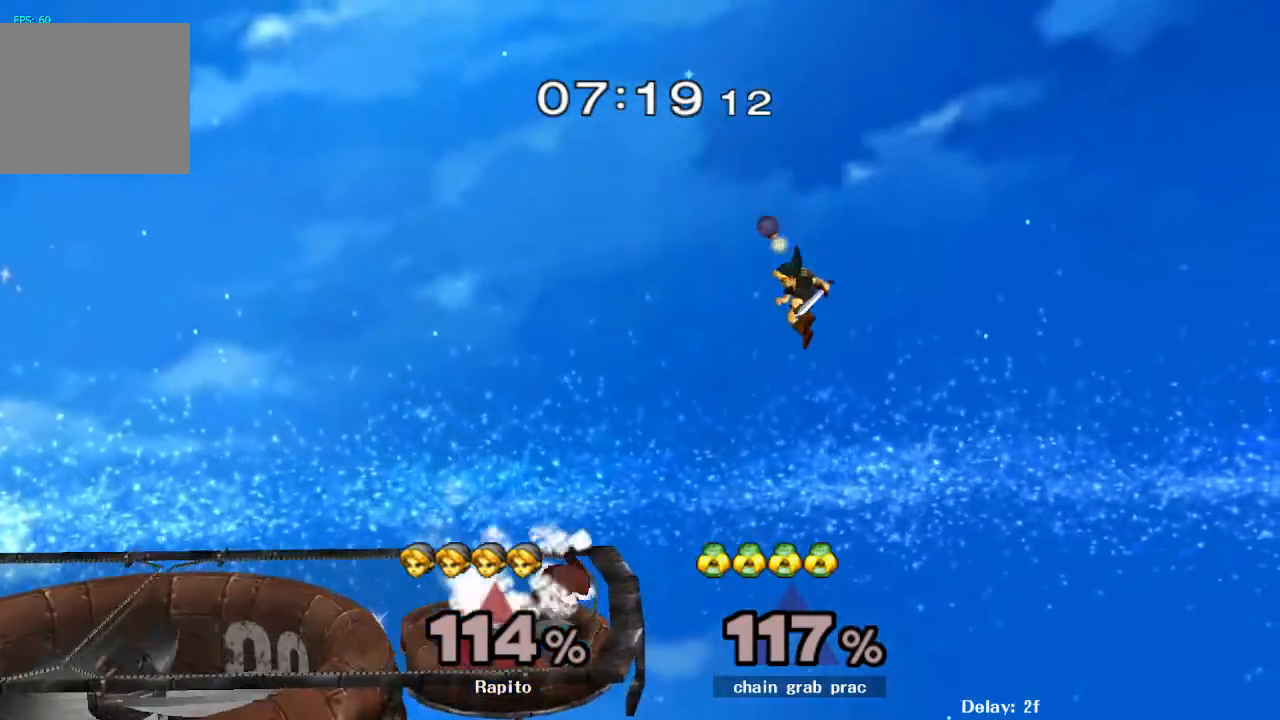
{"dt_ms": 500, "buttons": [], "left_stick": "center", "right_stick": "center", "events": []}
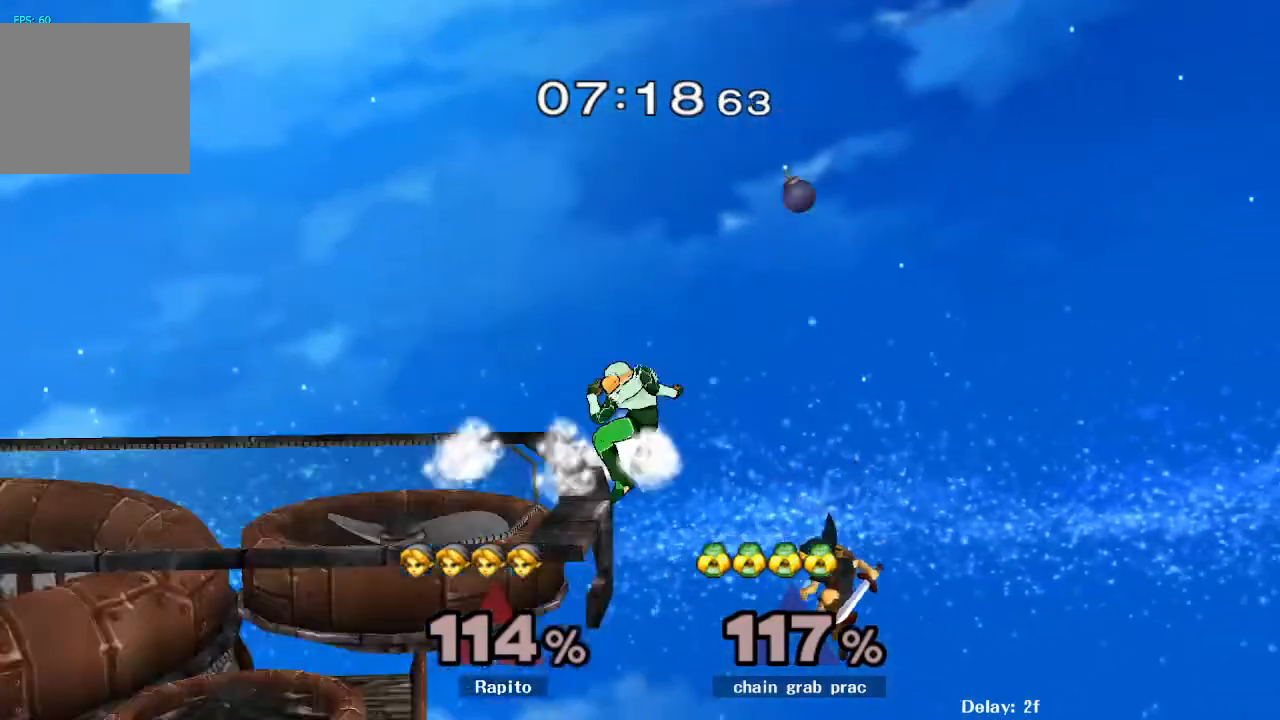
{"dt_ms": 1000, "buttons": [], "left_stick": "up-left", "right_stick": "center"}
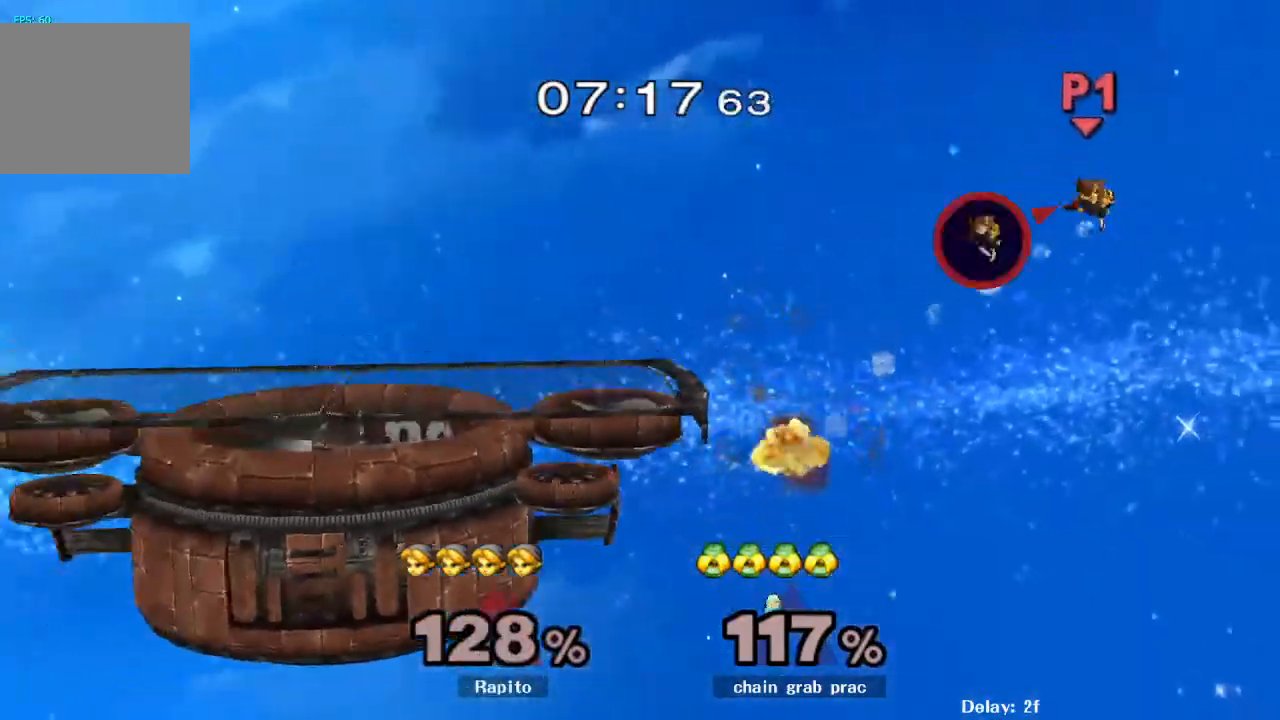
{"dt_ms": 500, "buttons": [], "left_stick": "up-left", "right_stick": "center"}
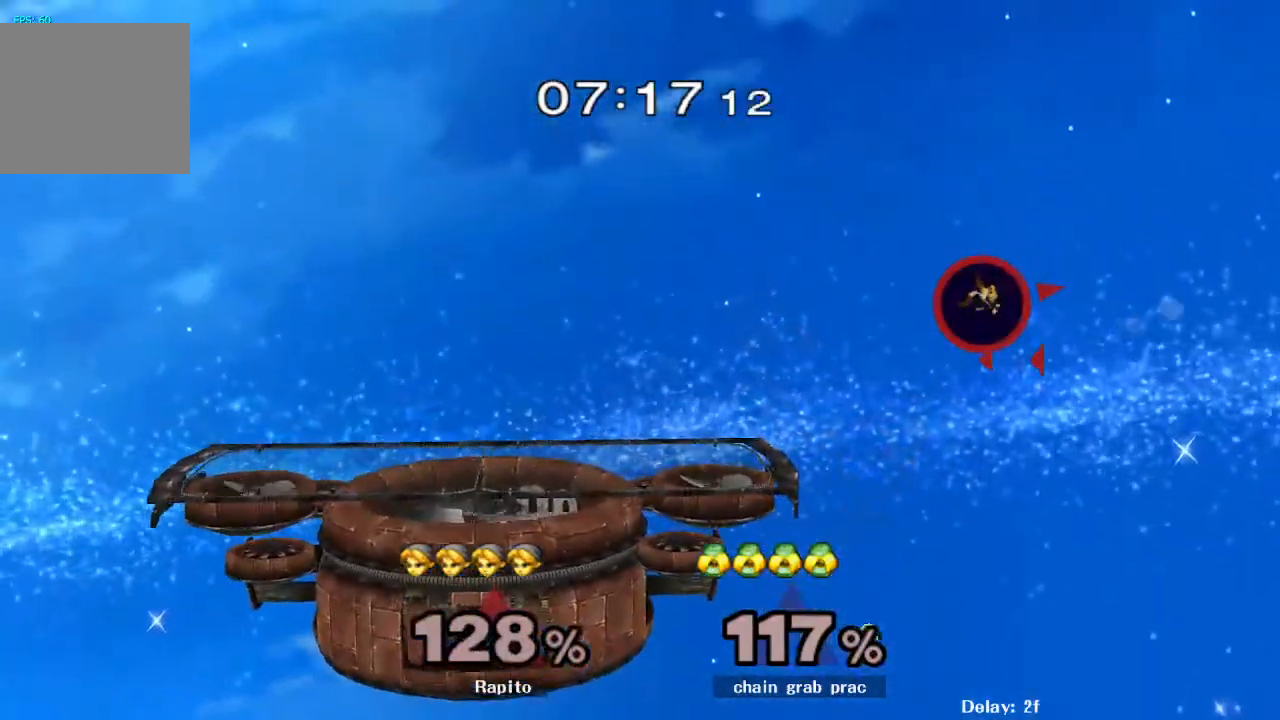
{"dt_ms": 500, "buttons": ["Y"], "left_stick": "up-left", "right_stick": "center", "events": [[33, "Y", "down"], [83, "Y", "up"], [133, "Y", "down"], [200, "Y", "up"], [250, "Y", "down"], [317, "Y", "up"], [367, "Y", "down"], [450, "Y", "up"], [467, "Y", "down"]]}
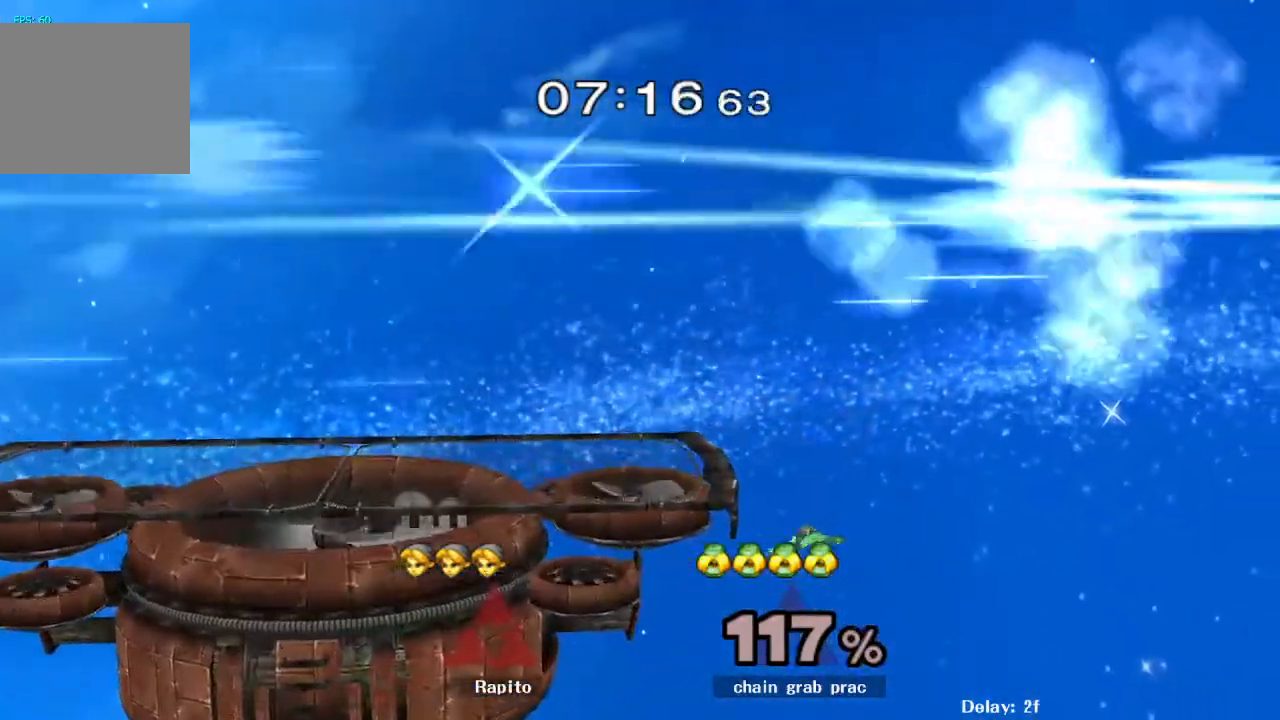
{"dt_ms": 500, "buttons": [], "left_stick": "center", "right_stick": "center", "events": [[100, "Y", "up"], [200, "left_stick", "center"]]}
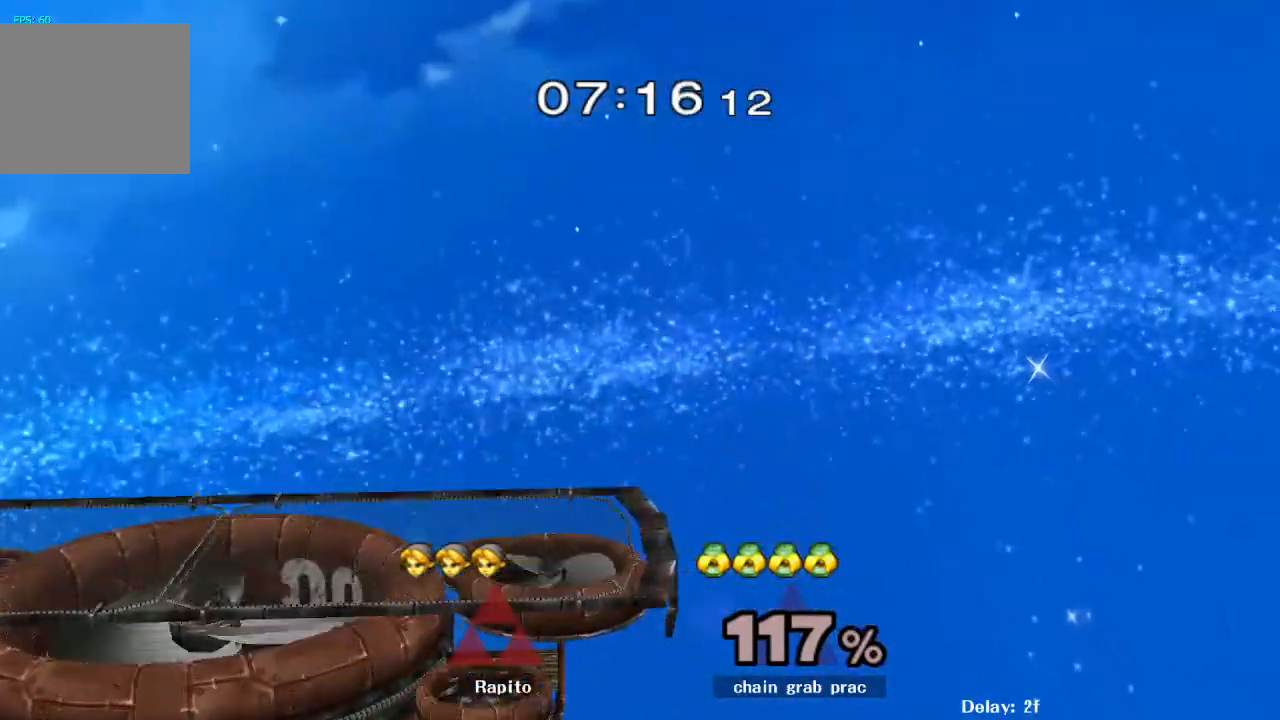
{"dt_ms": 1000, "buttons": [], "left_stick": "right", "right_stick": "center"}
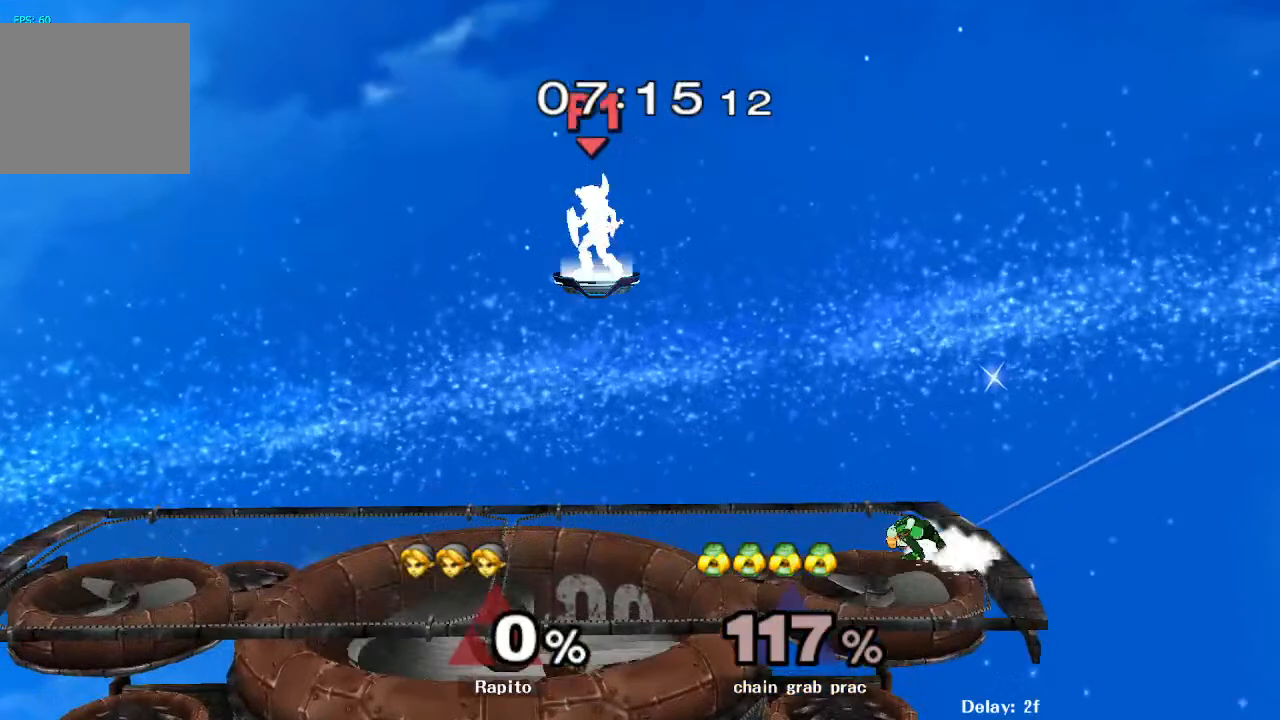
{"dt_ms": 500, "buttons": ["B"], "left_stick": "left", "right_stick": "center", "events": [[200, "left_stick", "left"], [233, "B", "down"]]}
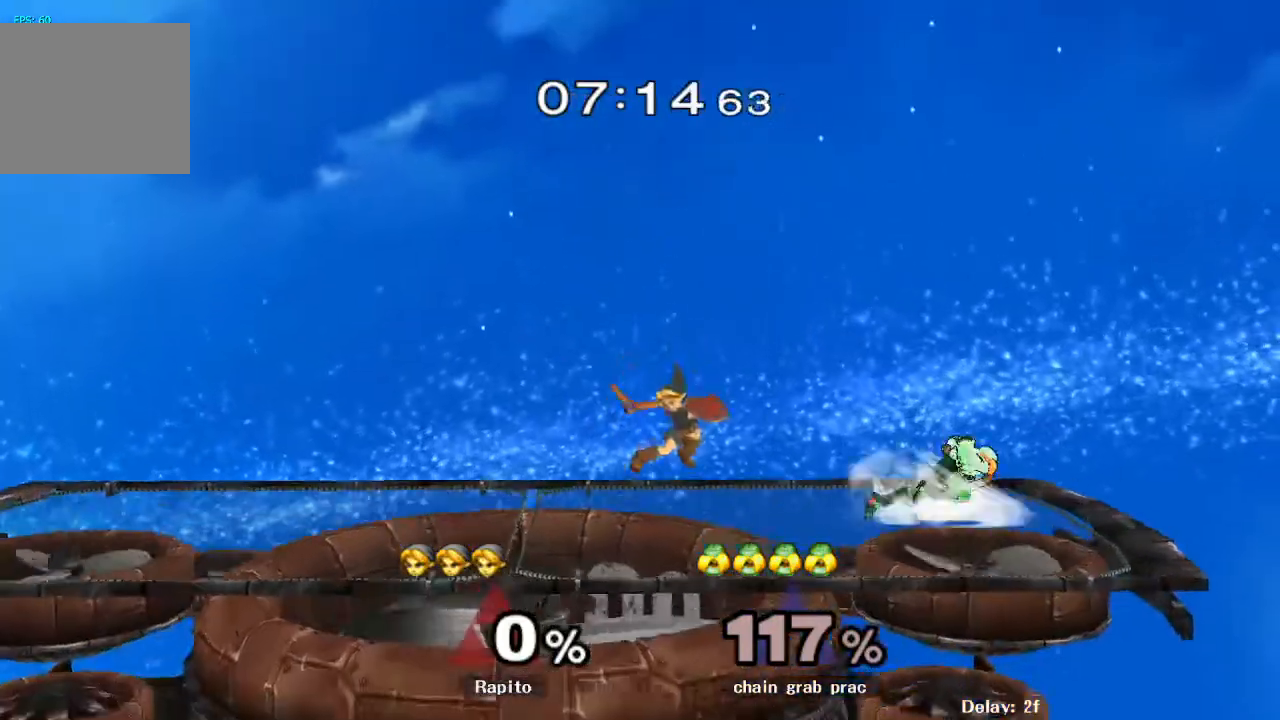
{"dt_ms": 500, "buttons": [], "left_stick": "right", "right_stick": "center", "events": [[33, "left_stick", "down-left"], [200, "Z", "down"], [317, "Z", "up"], [367, "B", "up"], [383, "left_stick", "center"], [500, "left_stick", "right"]]}
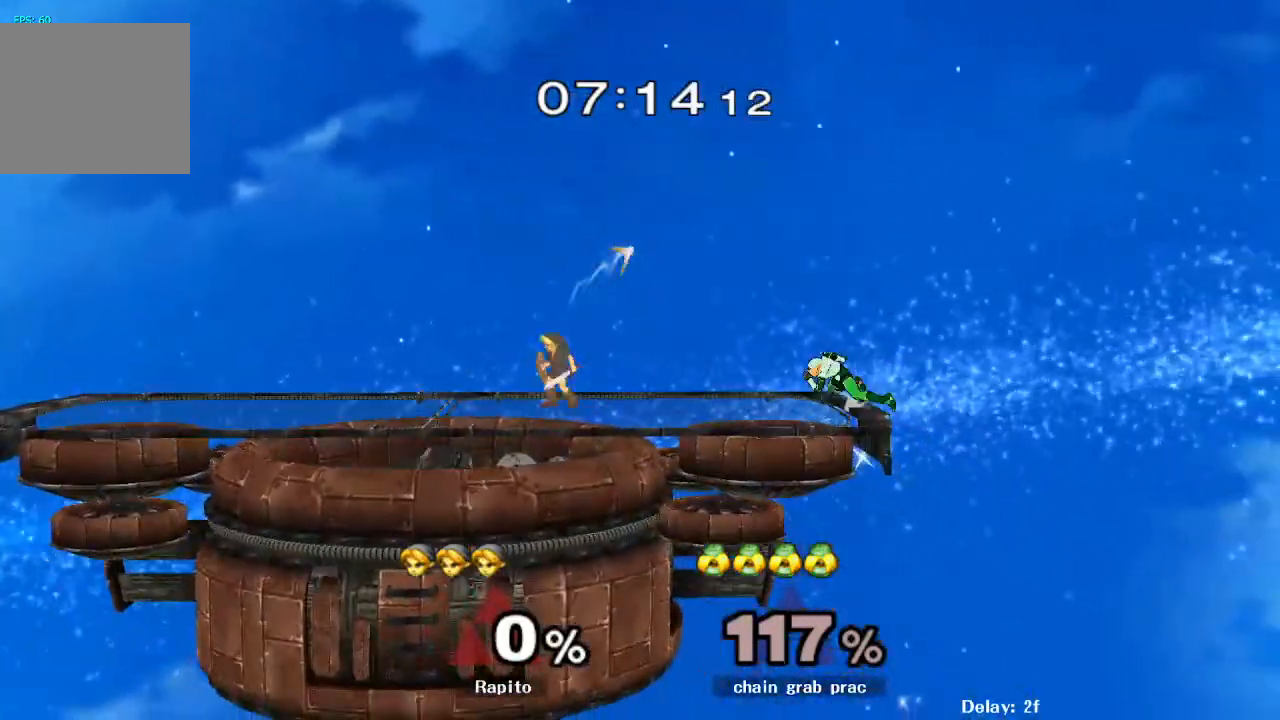
{"dt_ms": 500, "buttons": [], "left_stick": "center", "right_stick": "center", "events": [[67, "Y", "down"], [117, "Y", "up"], [133, "left_stick", "down"], [167, "B", "down"], [217, "B", "up"], [317, "left_stick", "down-right"], [433, "left_stick", "center"]]}
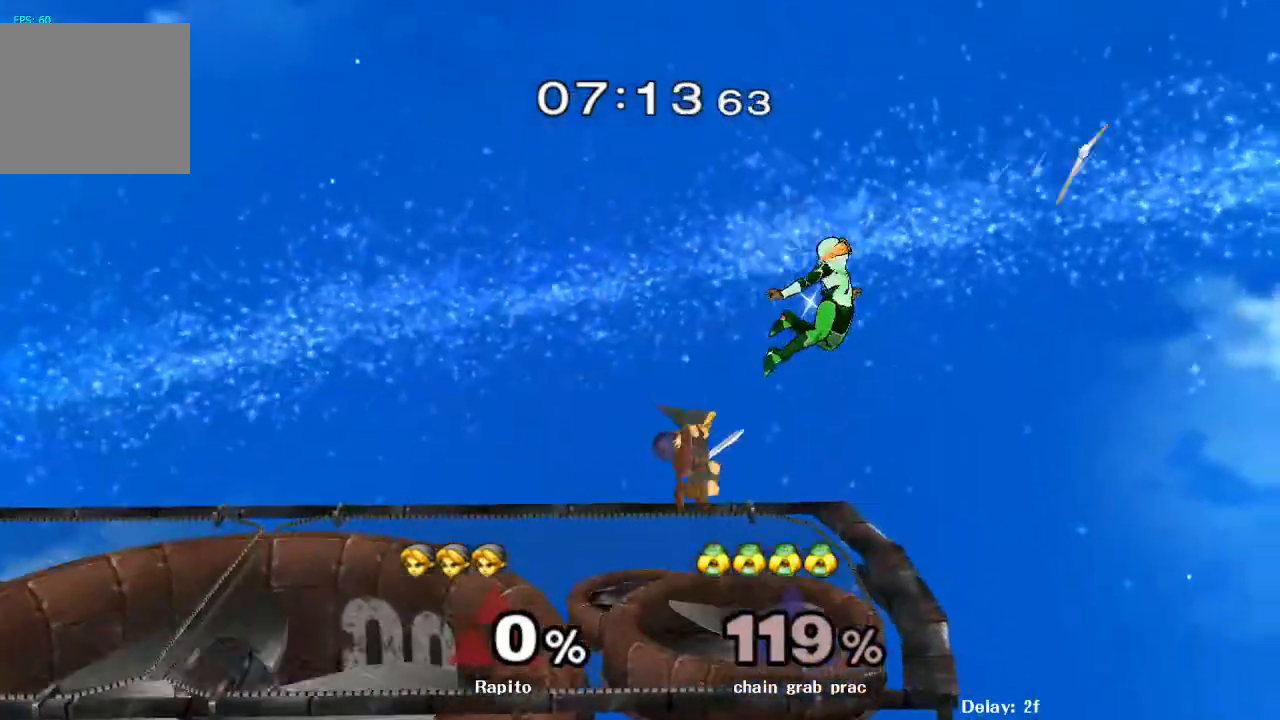
{"dt_ms": 500, "buttons": [], "left_stick": "left", "right_stick": "center", "events": [[350, "left_stick", "left"], [400, "Y", "down"], [467, "Y", "up"]]}
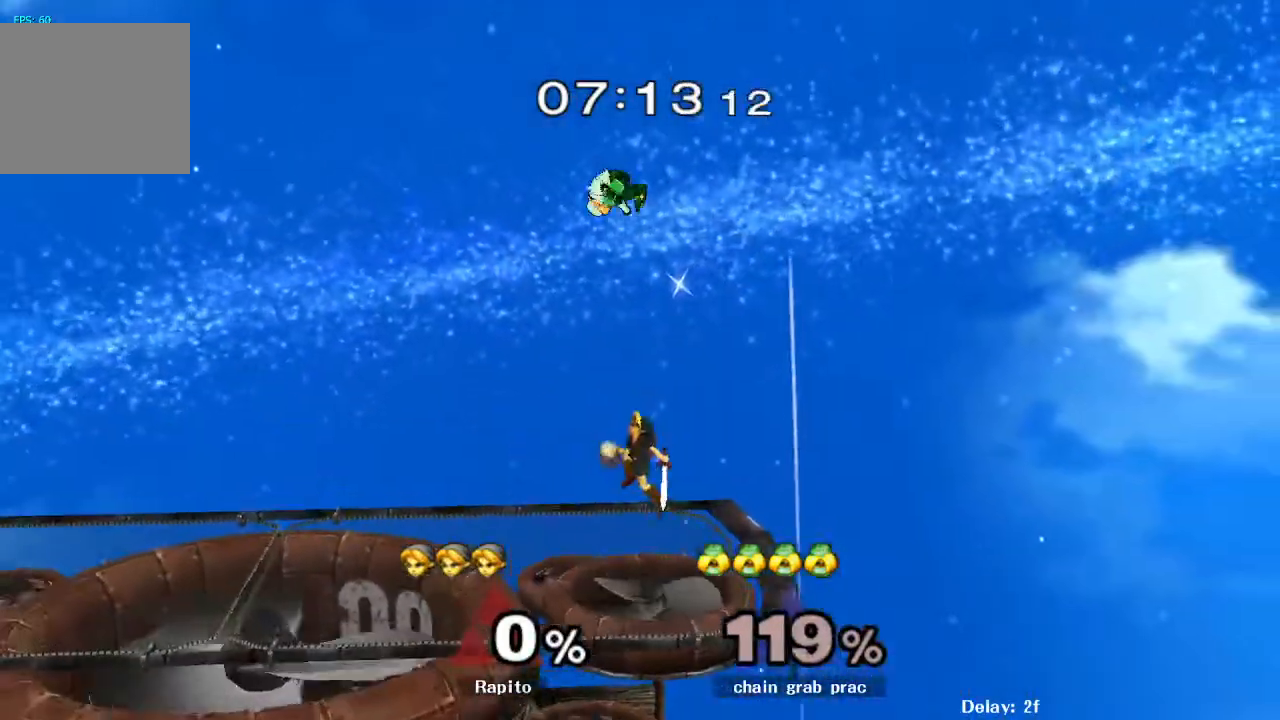
{"dt_ms": 500, "buttons": ["Y"], "left_stick": "center", "right_stick": "center", "events": [[67, "right_stick", "up"], [133, "right_stick", "center"], [250, "left_stick", "center"], [300, "left_stick", "down"], [467, "Y", "down"], [483, "left_stick", "center"]]}
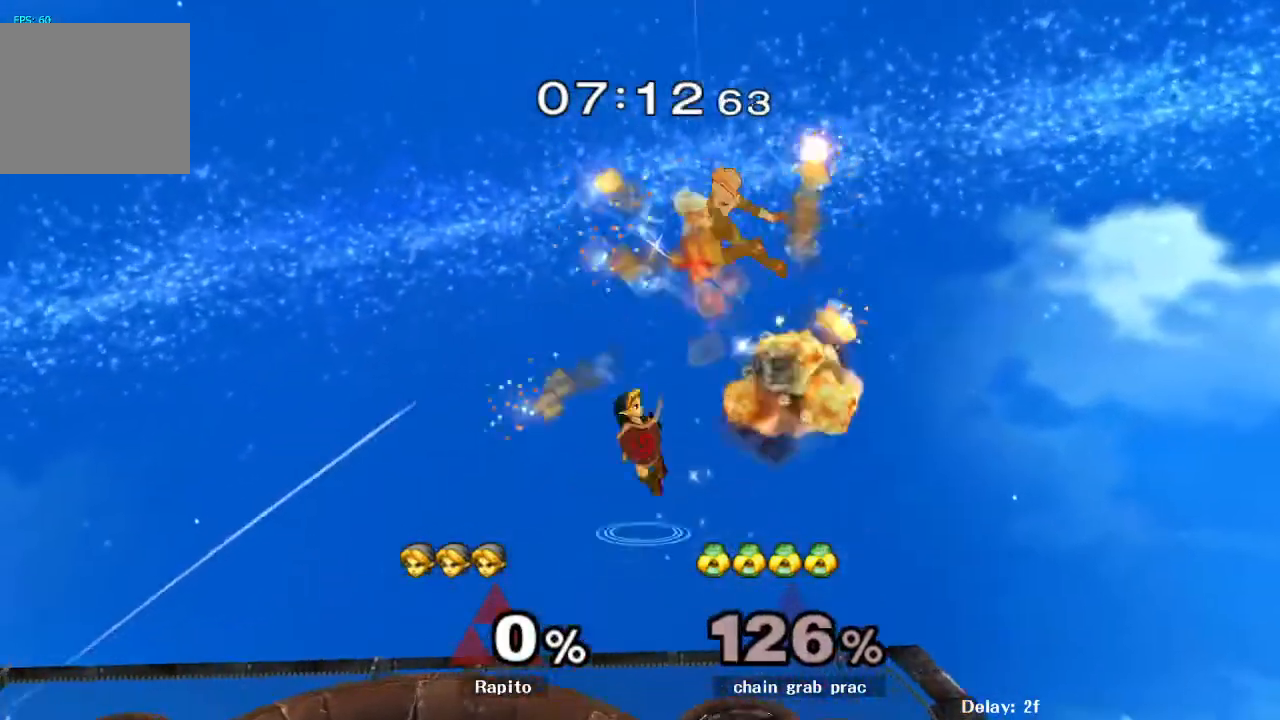
{"dt_ms": 500, "buttons": [], "left_stick": "right", "right_stick": "center", "events": [[133, "Y", "up"], [150, "left_stick", "right"], [217, "right_stick", "down-right"], [300, "right_stick", "center"]]}
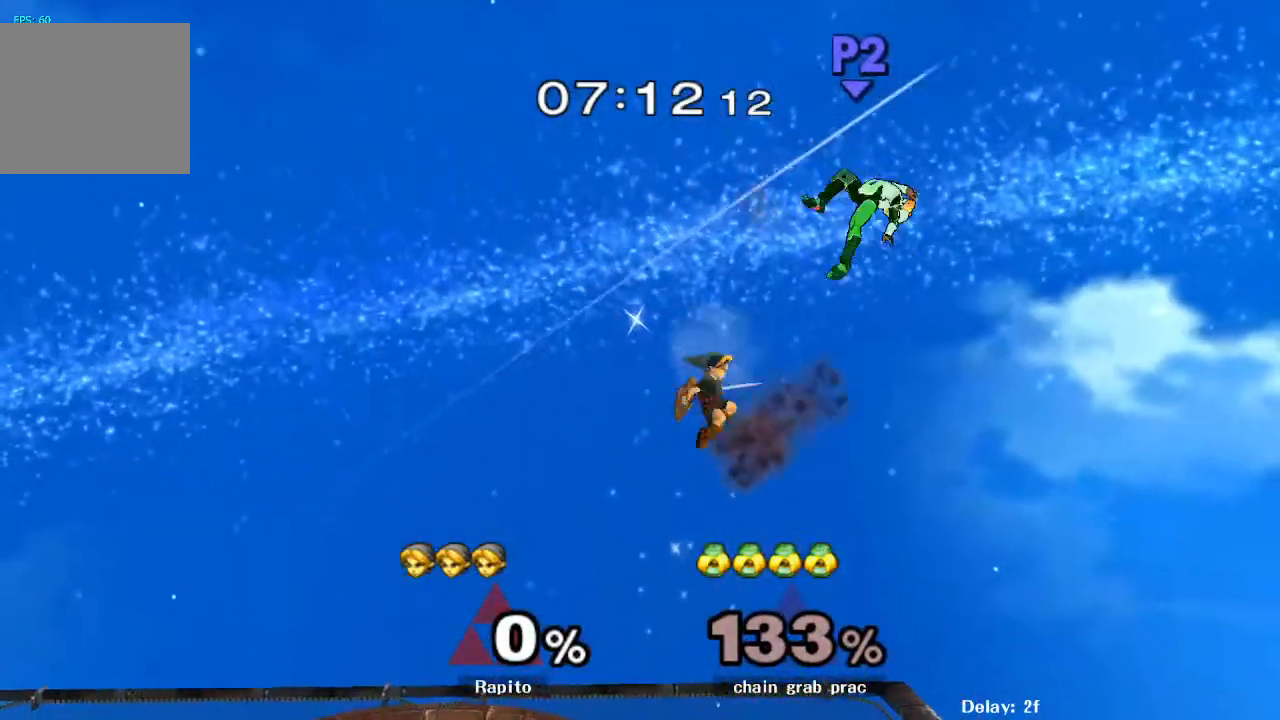
{"dt_ms": 1000, "buttons": [], "left_stick": "right", "right_stick": "center"}
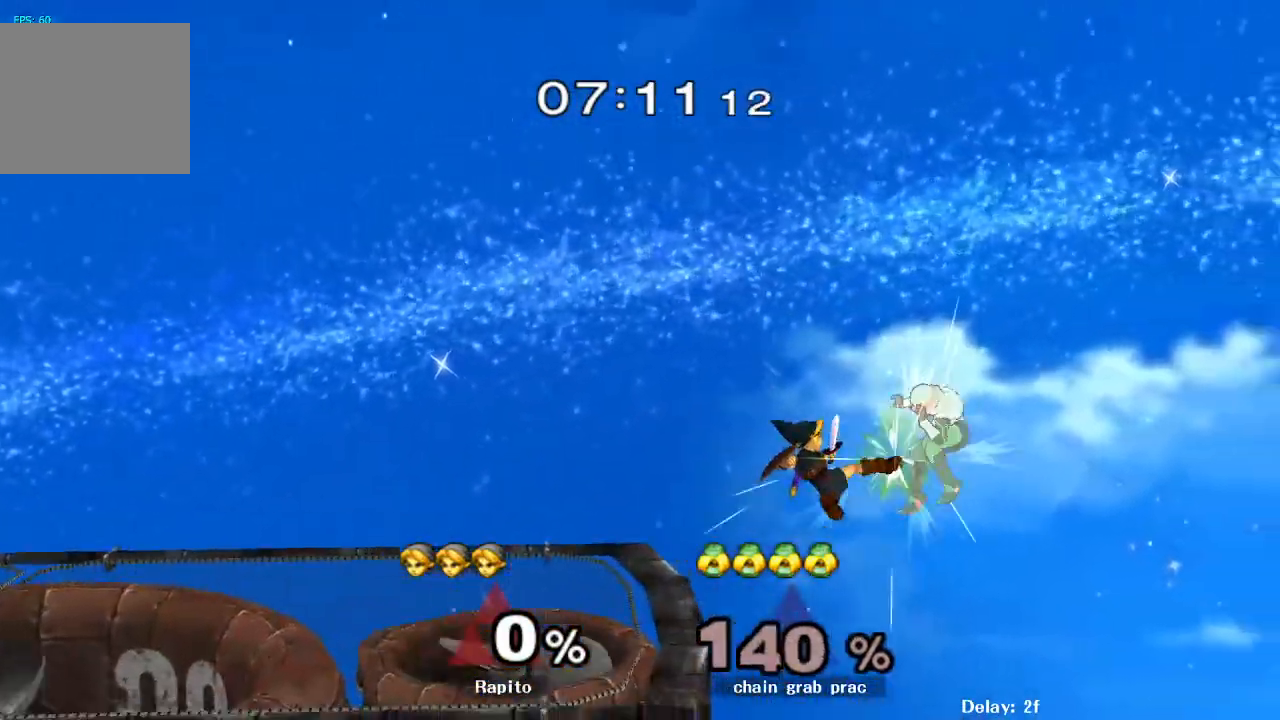
{"dt_ms": 500, "buttons": ["Y"], "left_stick": "left", "right_stick": "center", "events": [[33, "left_stick", "down-right"], [217, "left_stick", "center"], [367, "left_stick", "left"], [383, "Y", "down"]]}